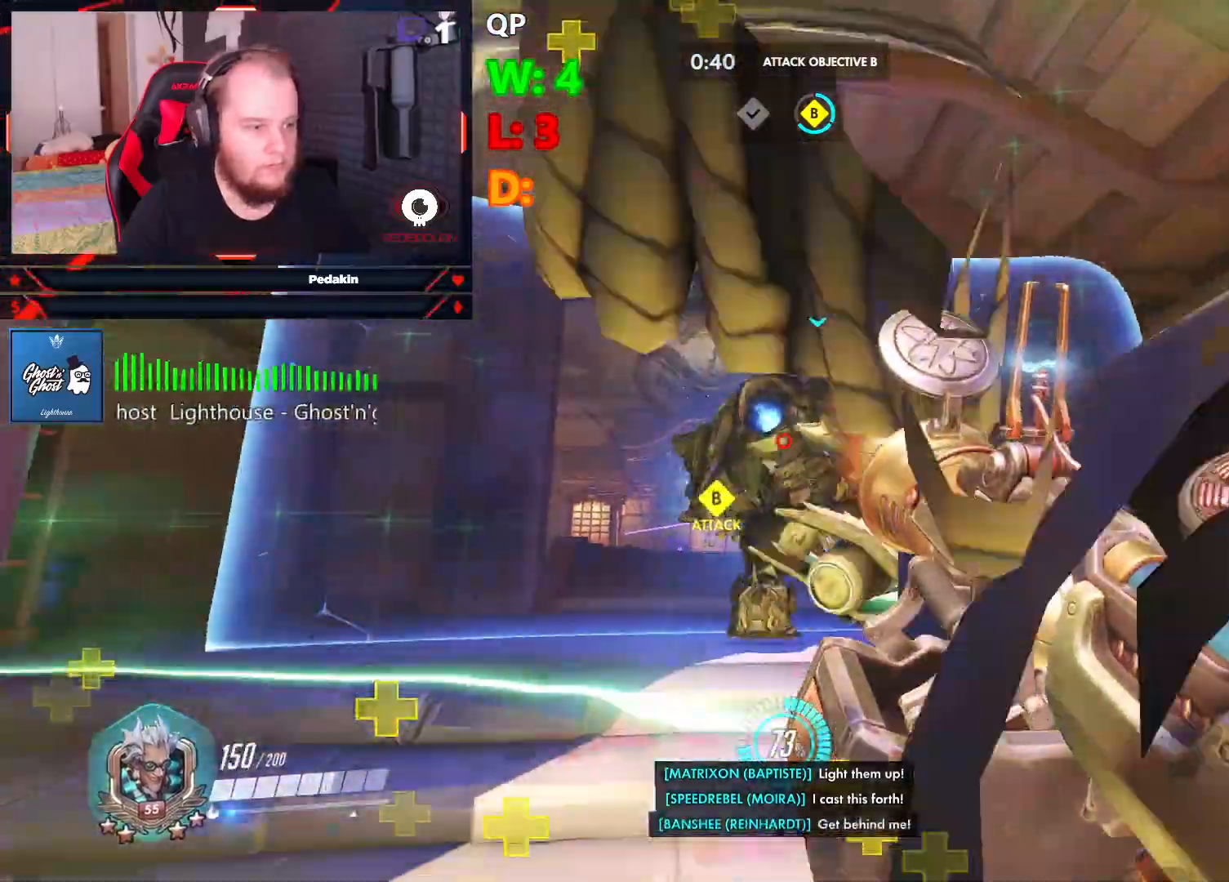
Gameplay with keyboard and mouse; each line is a JSON object with the keys and mouse buttons held at the frame after it. "events" lists presses ("down") and releases ("up") of "1", "2", "3", "4", "5", "a", "alt", "c", "caps_lock", "ctrl", "d", "e", "f", "g", "q", "r", "s", "shift", "space", "t", "tab", "v", "w", "x", "z", "mouse_left", "mouse_wheel" and "mouse_right" between this image and that frame as [ms after this image, input, new state], when the widget could be followed in between. "mouse_left", "mouse_wheel", "mouse_right" = the "left", "wheel", "right" buttons of the "mouse" list. No other keys are recorded. "wheel" means that the mouse wheel is clicked or scrolled. Not read: mouse_move.
{"keys": ["w"], "mouse": [], "events": [[21, "space", "down"], [62, "space", "up"], [167, "space", "down"], [208, "s", "up"], [271, "space", "up"], [312, "space", "down"], [396, "space", "up"], [458, "mouse_left", "up"], [458, "w", "down"], [500, "a", "up"]]}
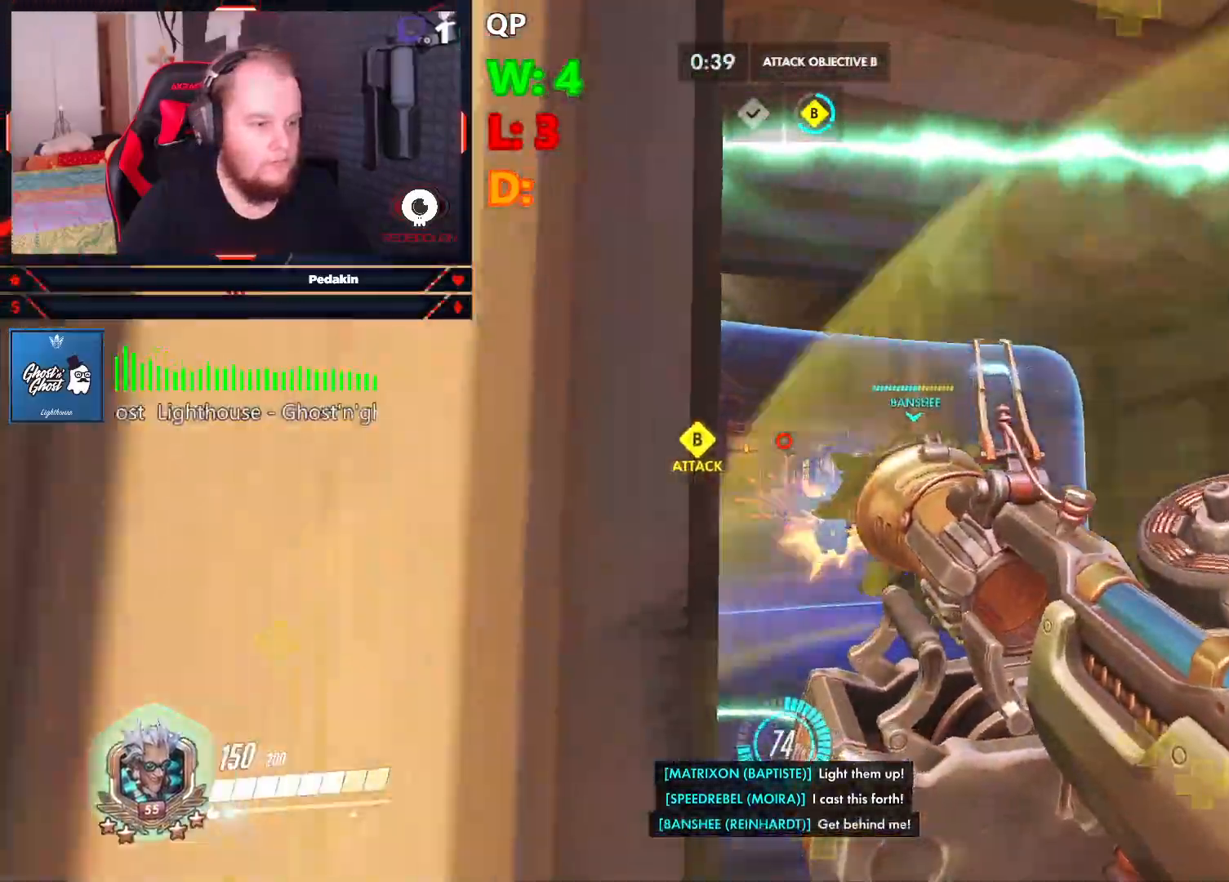
{"keys": ["a"], "mouse": [], "events": [[41, "r", "down"], [146, "r", "up"], [187, "r", "down"], [271, "r", "up"], [312, "a", "down"], [375, "w", "up"]]}
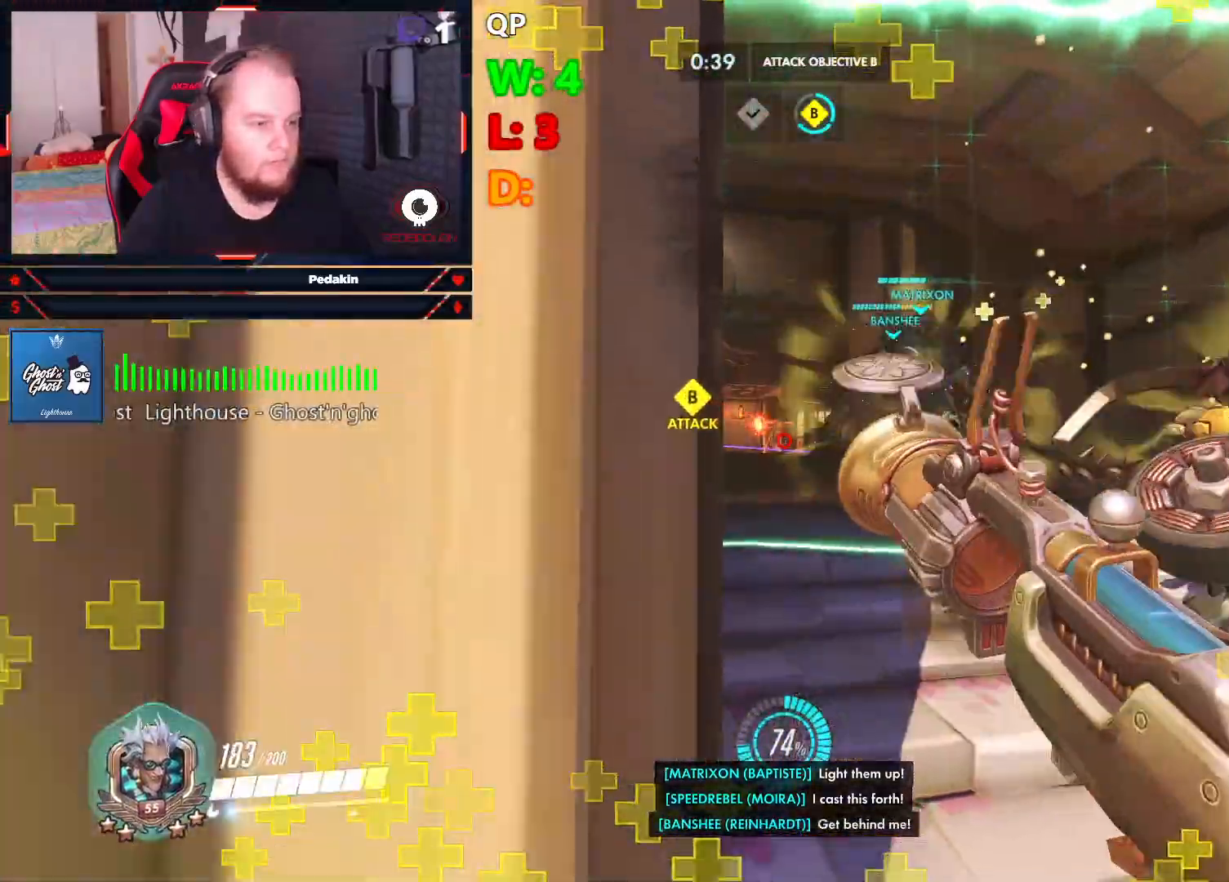
{"keys": ["w"], "mouse": [], "events": [[62, "w", "down"], [104, "a", "up"], [104, "d", "down"], [333, "d", "up"]]}
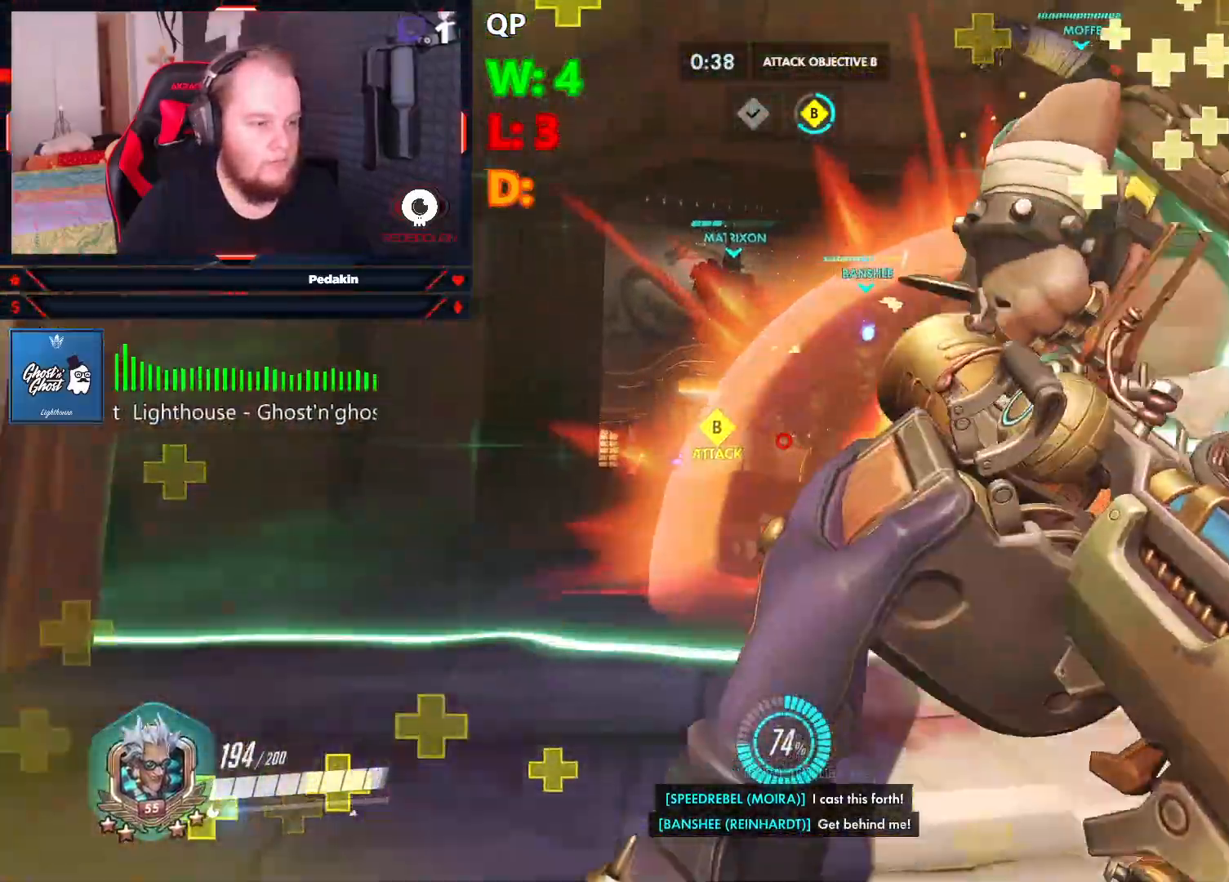
{"keys": ["a", "w"], "mouse": ["left"], "events": [[83, "a", "down"], [125, "space", "down"], [208, "mouse_left", "down"], [271, "space", "up"], [354, "space", "down"], [458, "space", "up"]]}
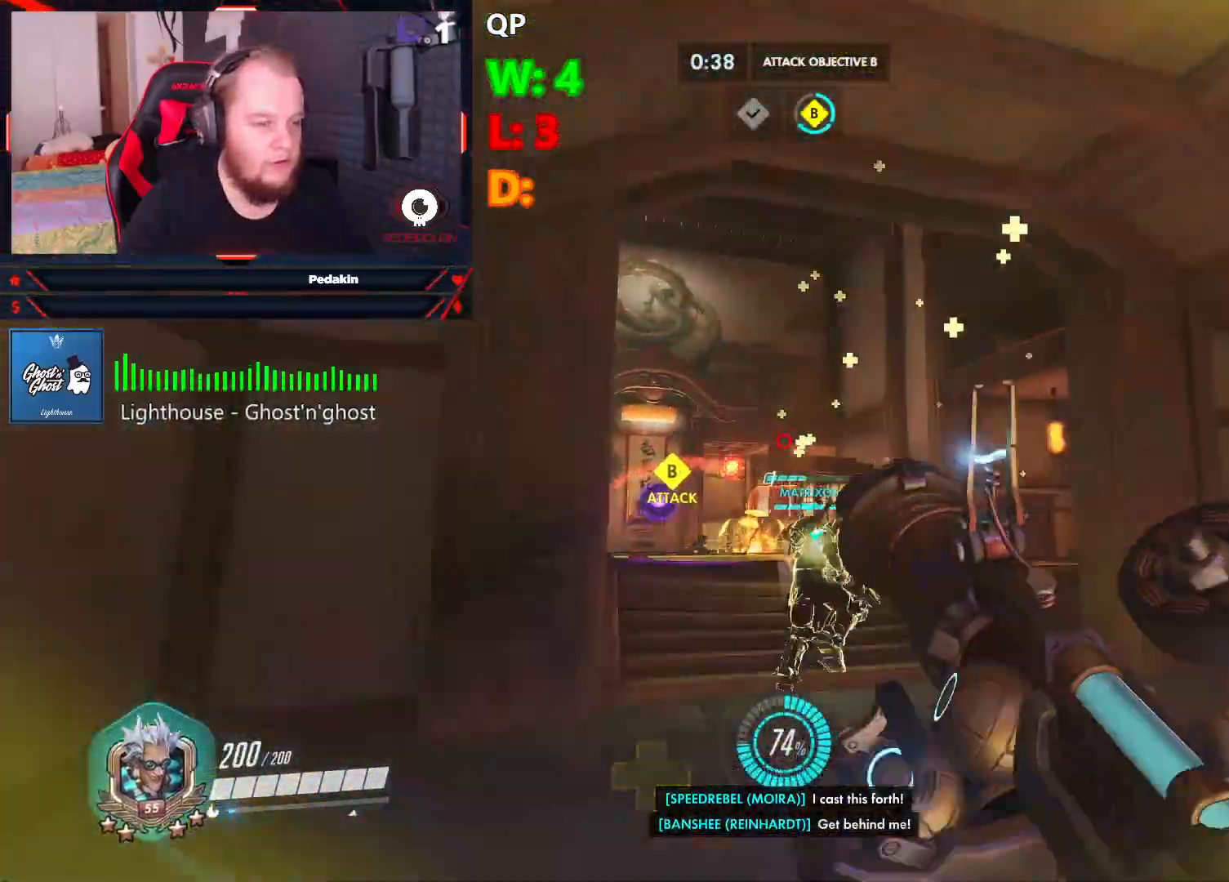
{"keys": ["a"], "mouse": ["left"], "events": [[41, "space", "down"], [83, "a", "up"], [146, "space", "up"], [271, "d", "down"], [375, "a", "down"], [375, "d", "up"], [417, "w", "up"]]}
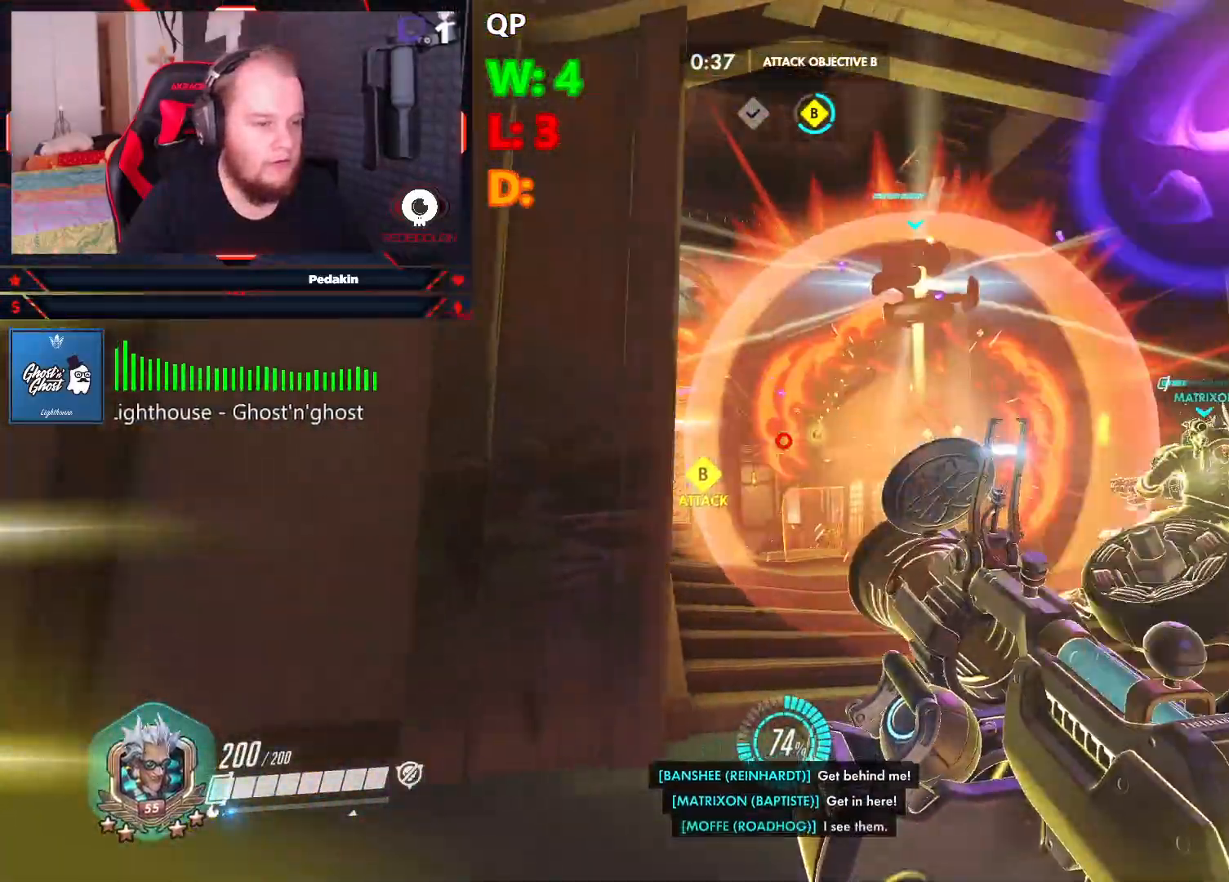
{"keys": ["d", "s"], "mouse": ["left"], "events": [[21, "a", "up"], [21, "s", "down"], [104, "d", "down"]]}
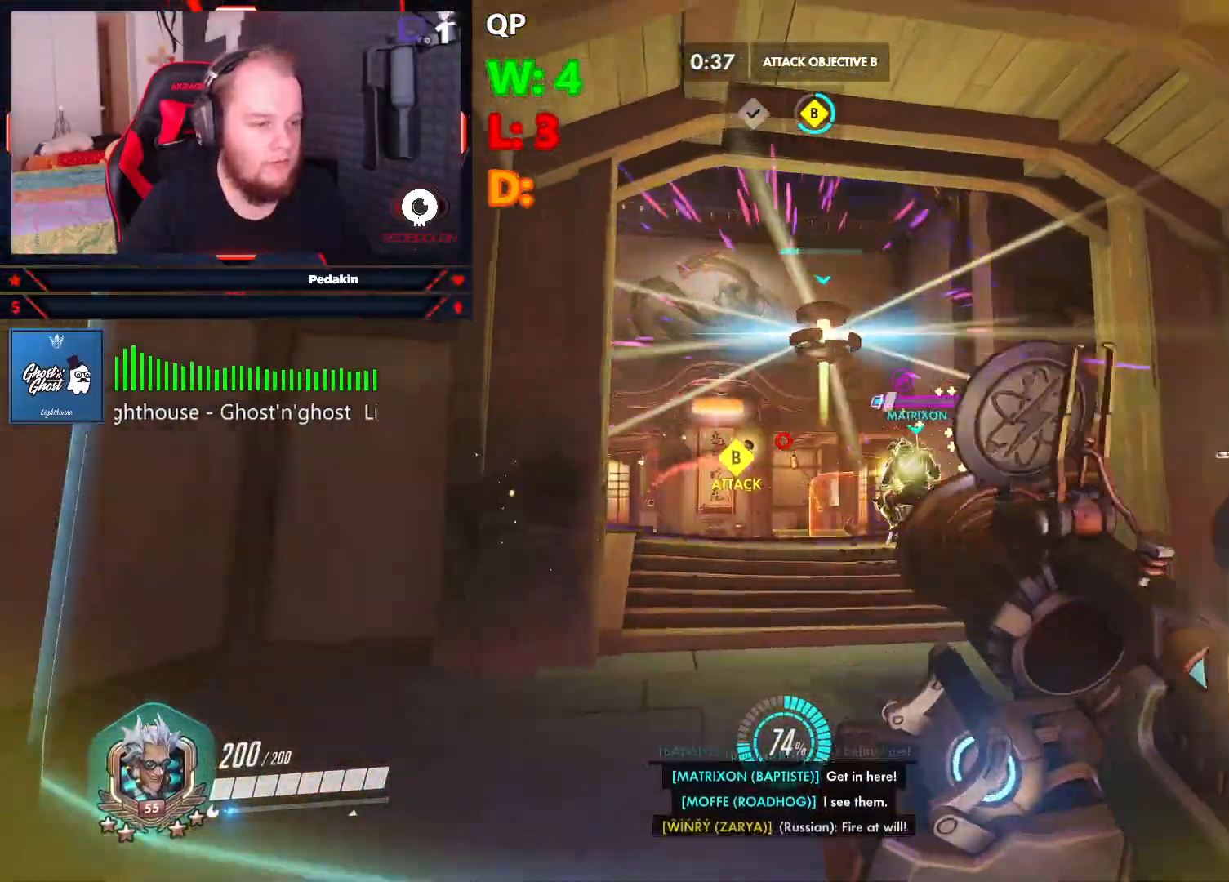
{"keys": ["a"], "mouse": ["left"], "events": [[21, "space", "down"], [167, "space", "up"], [208, "d", "up"], [354, "a", "down"], [500, "s", "up"]]}
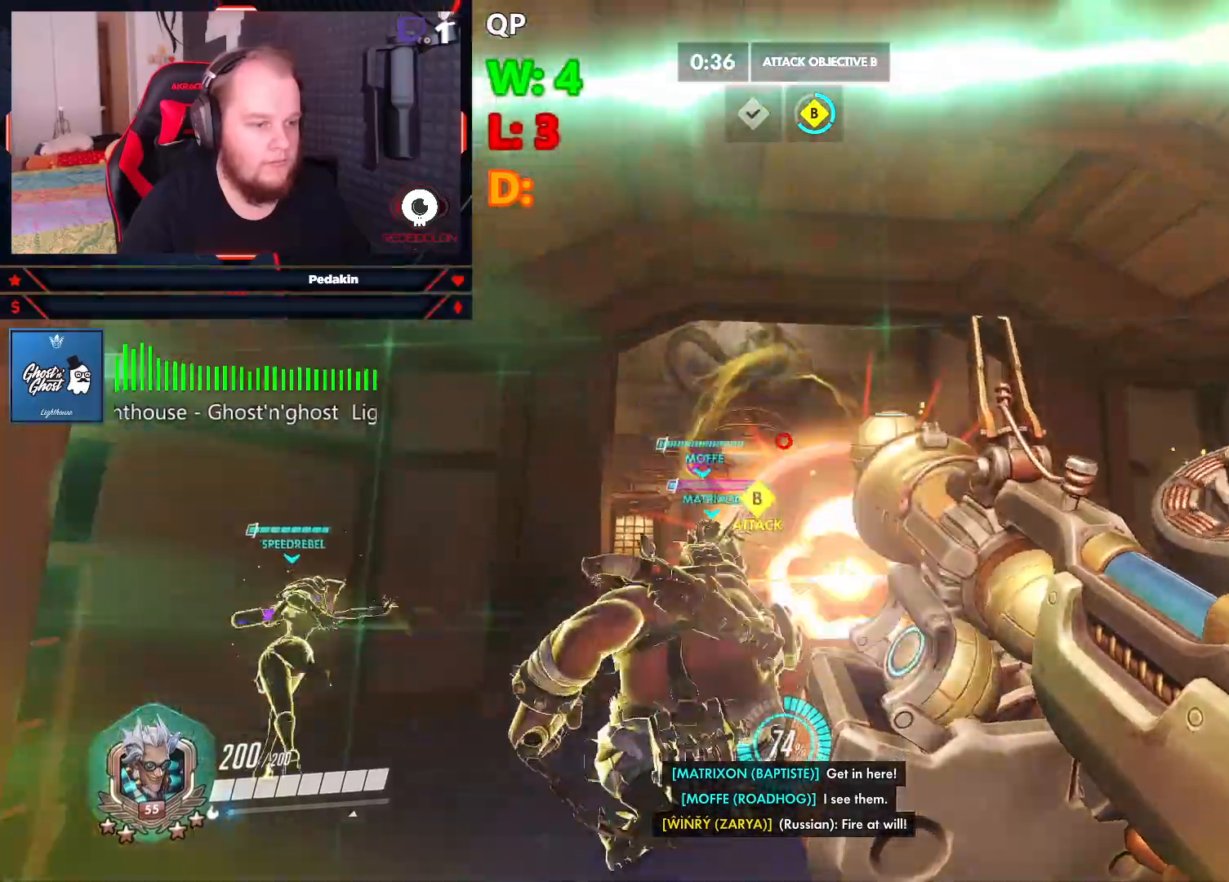
{"keys": ["a", "space", "w"], "mouse": ["left"], "events": [[83, "a", "up"], [83, "w", "down"], [417, "a", "down"], [458, "space", "down"]]}
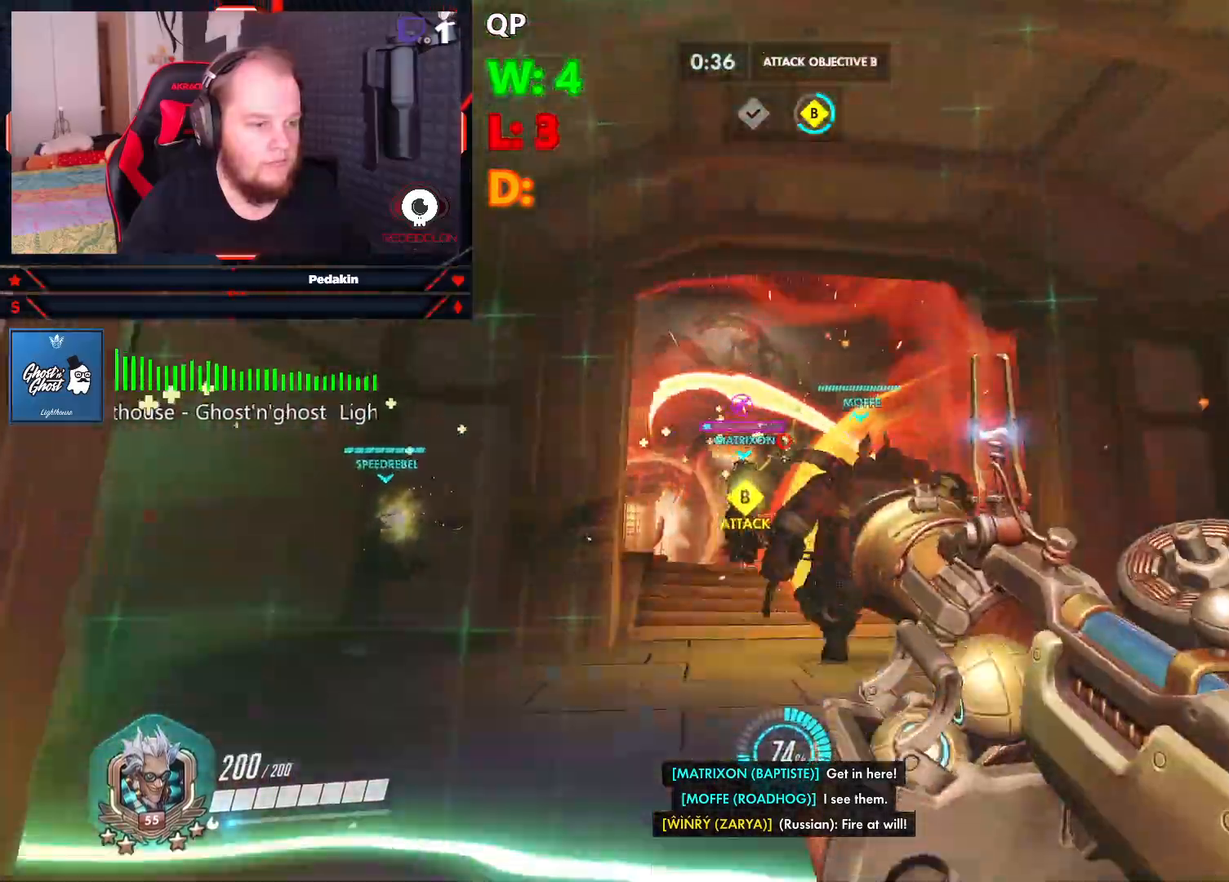
{"keys": ["d", "s"], "mouse": ["left"], "events": [[62, "space", "up"], [146, "space", "down"], [250, "space", "up"], [291, "w", "up"], [333, "a", "up"], [375, "s", "down"], [479, "d", "down"]]}
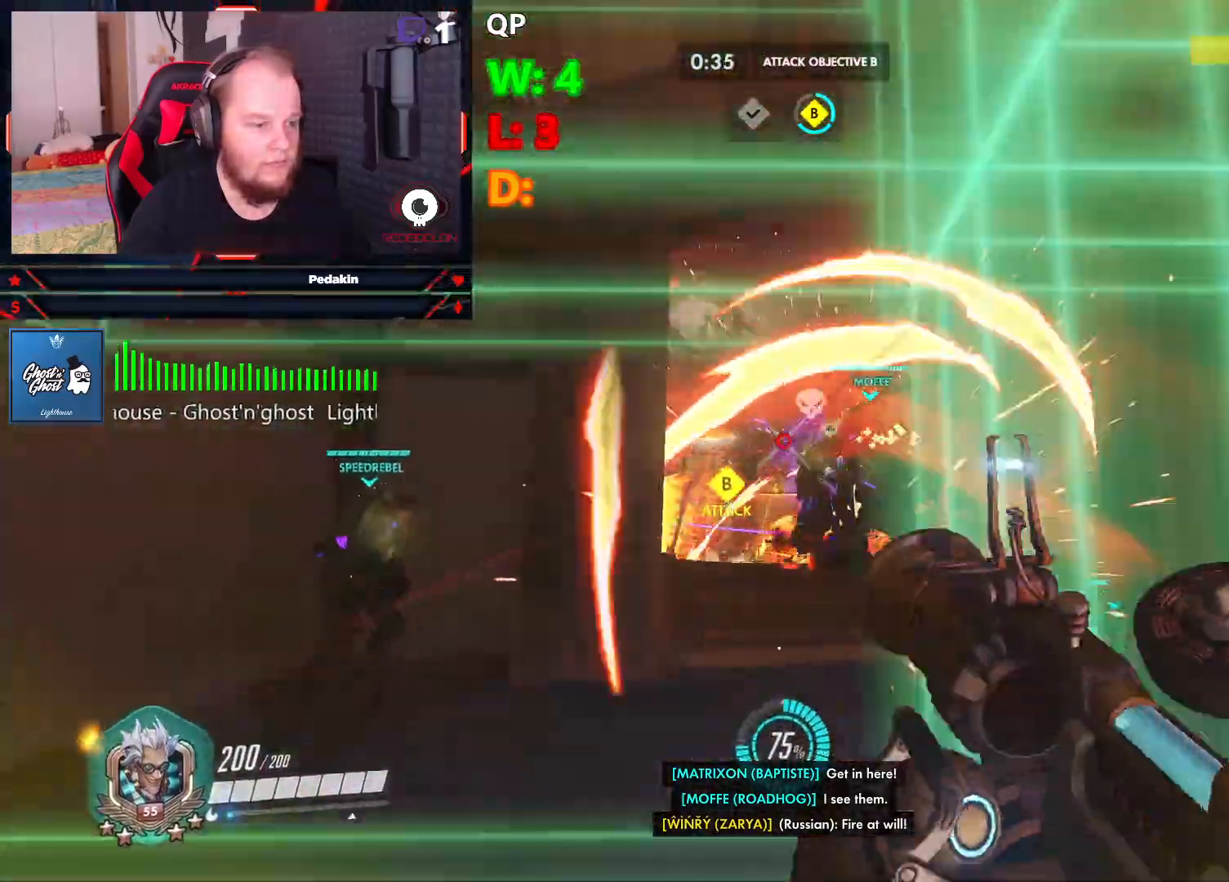
{"keys": ["a"], "mouse": ["left"], "events": [[21, "space", "down"], [146, "space", "up"], [396, "a", "down"], [396, "d", "up"], [437, "s", "up"]]}
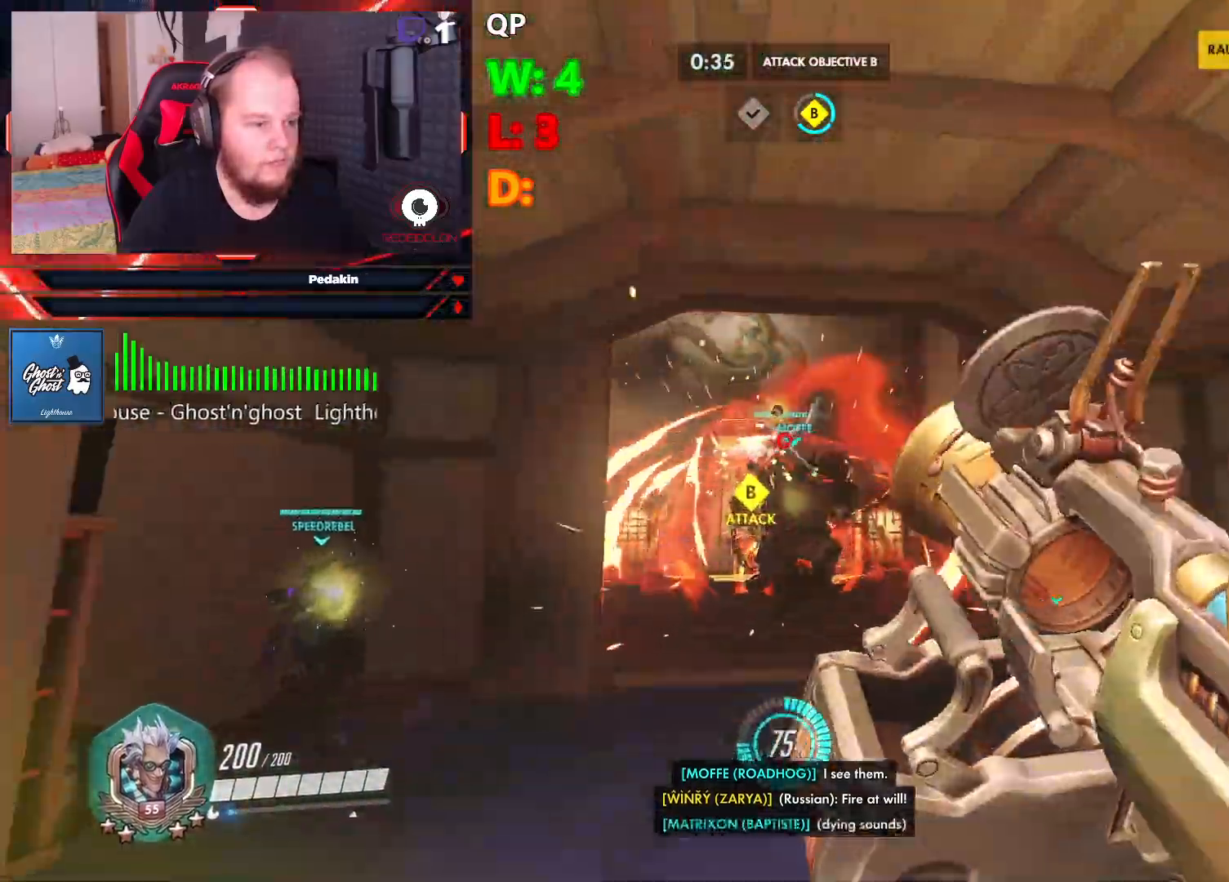
{"keys": ["s"], "mouse": ["left"], "events": [[146, "w", "down"], [229, "a", "up"], [417, "w", "up"], [500, "s", "down"]]}
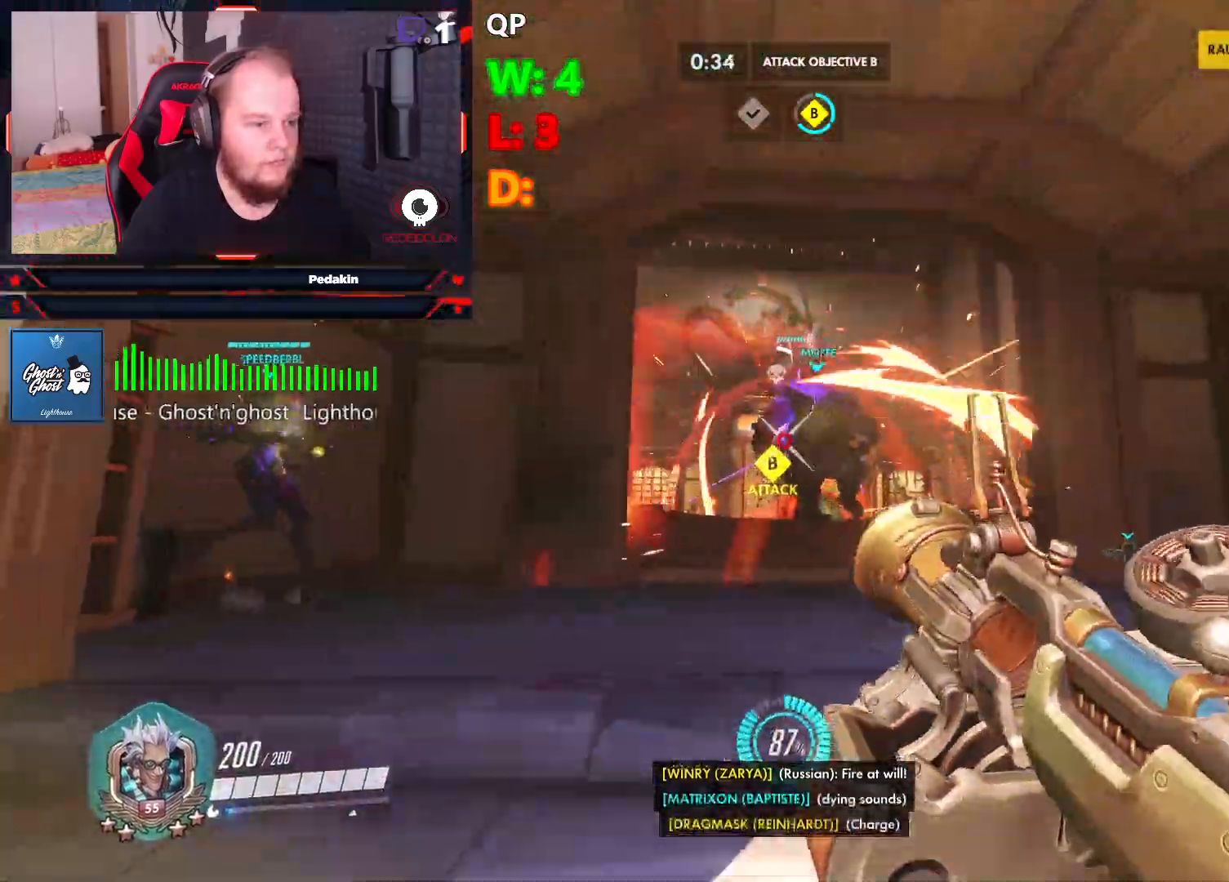
{"keys": [], "mouse": ["left"], "events": [[291, "a", "down"], [396, "s", "up"], [479, "a", "up"]]}
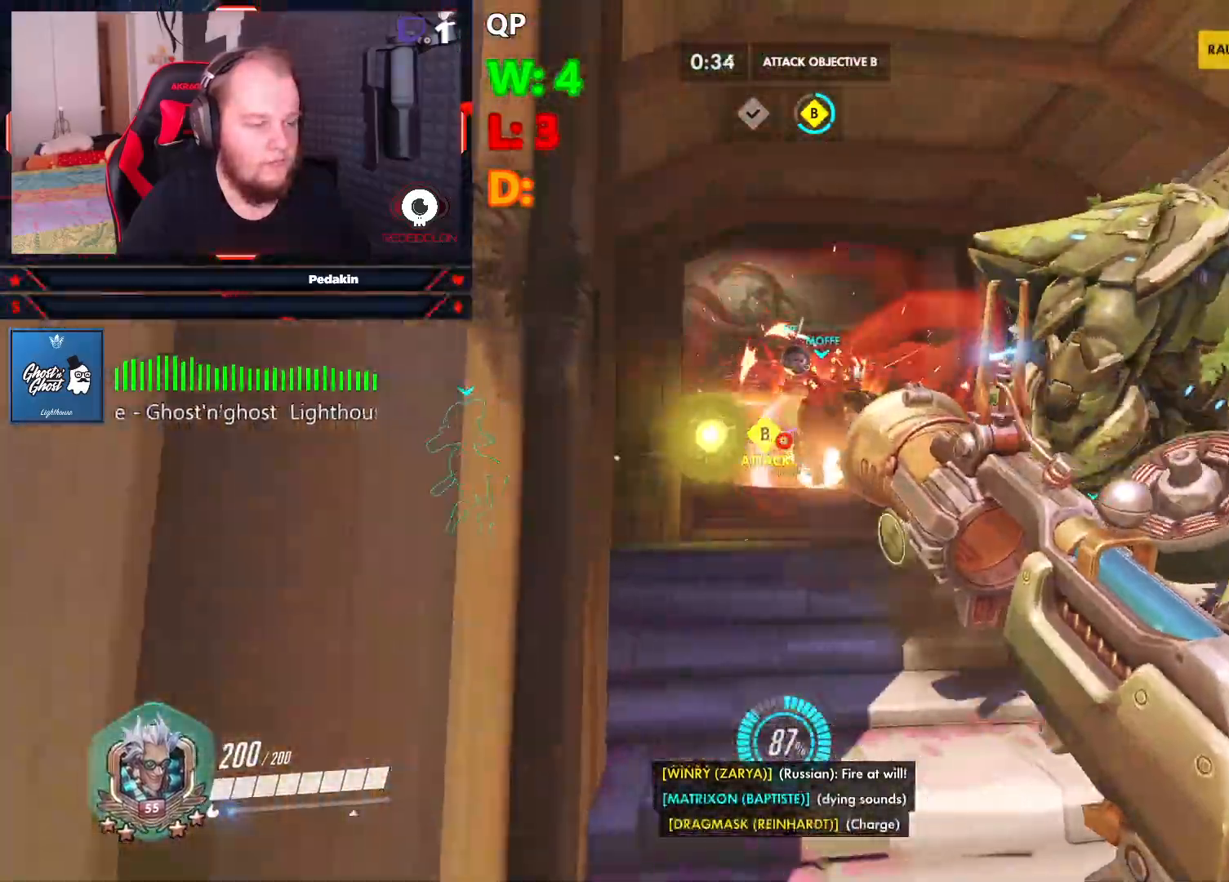
{"keys": ["d", "s"], "mouse": ["left"], "events": [[208, "s", "down"], [458, "d", "down"]]}
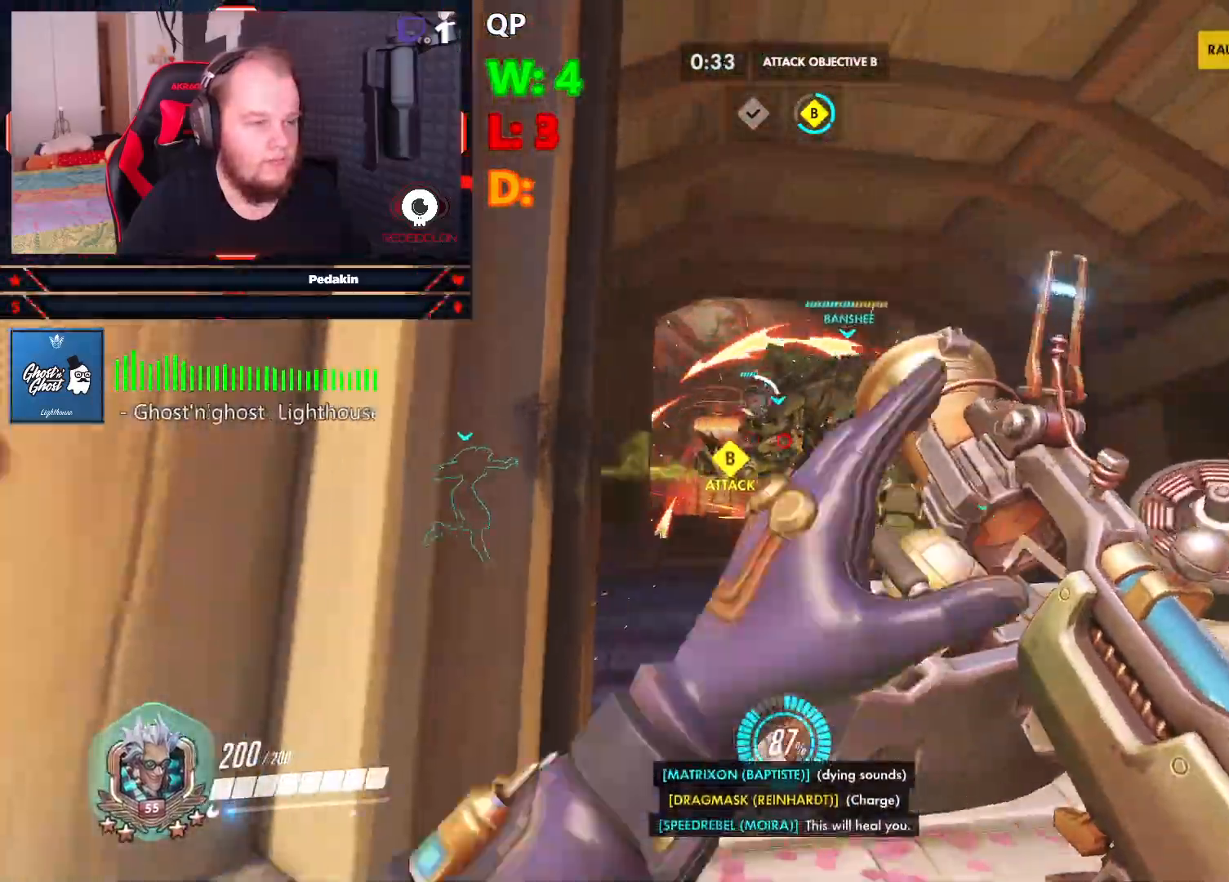
{"keys": ["w"], "mouse": ["left"], "events": [[41, "space", "down"], [146, "d", "up"], [146, "space", "up"], [187, "s", "up"], [271, "w", "down"]]}
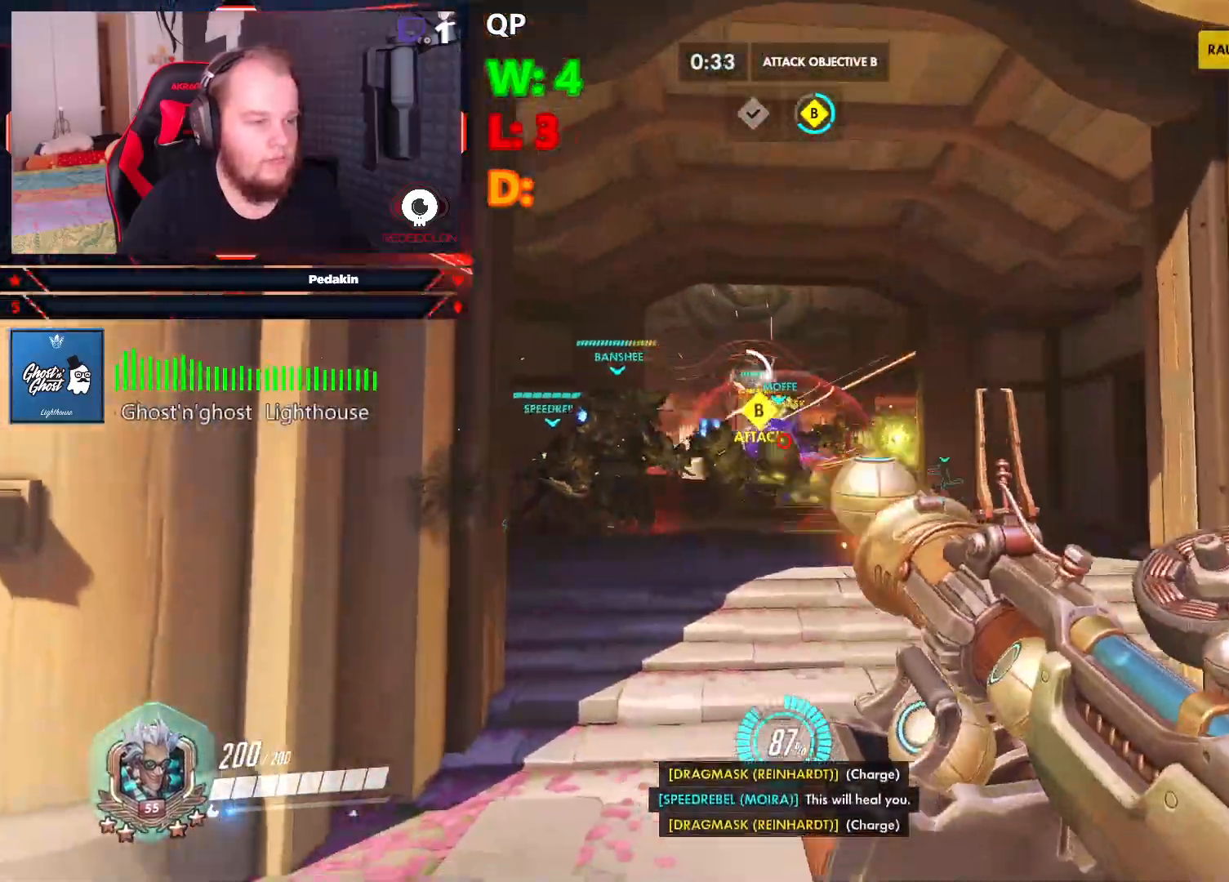
{"keys": ["w"], "mouse": ["left"], "events": [[250, "space", "down"], [396, "space", "up"]]}
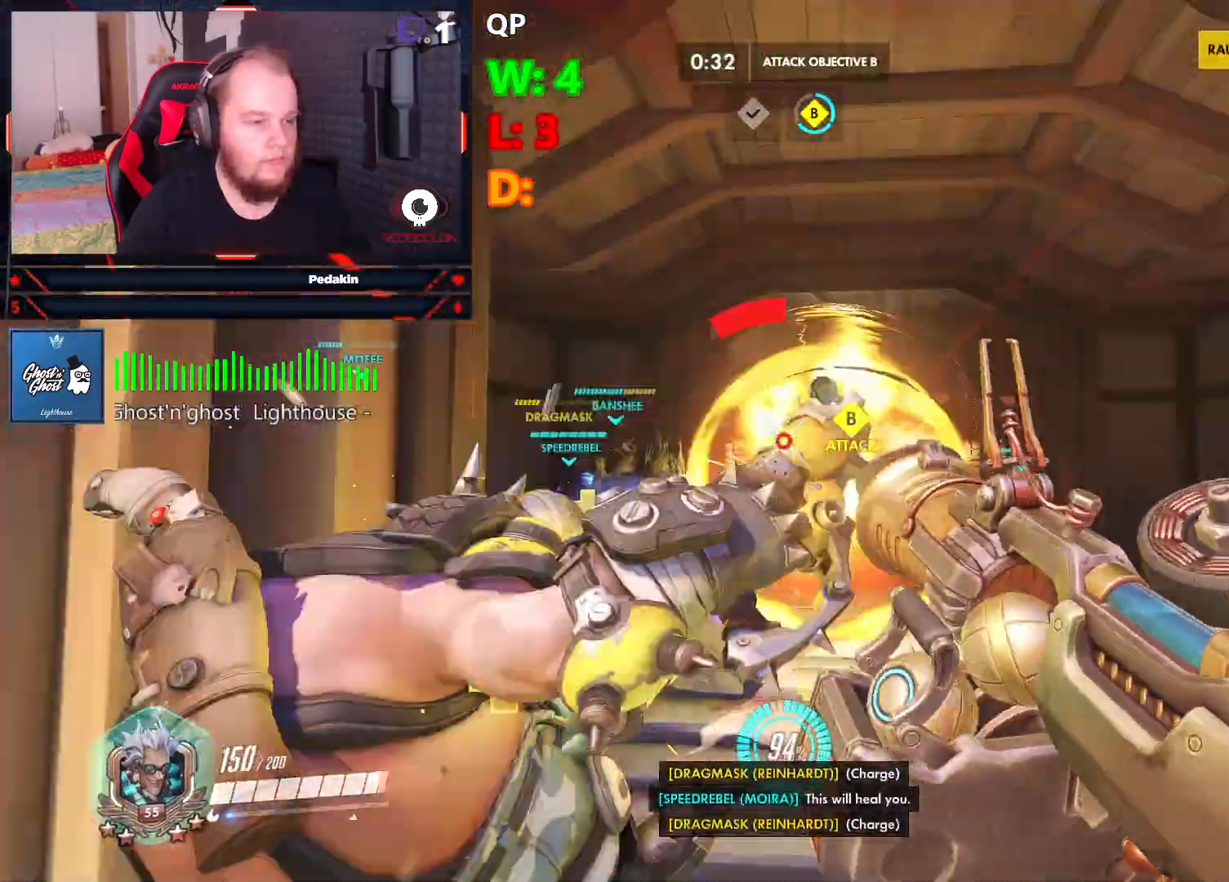
{"keys": ["shift", "space", "w"], "mouse": ["left", "right"], "events": [[21, "w", "up"], [125, "d", "down"], [167, "s", "down"], [208, "mouse_left", "up"], [271, "d", "up"], [271, "mouse_left", "down"], [271, "mouse_right", "down"], [271, "shift", "down"], [271, "space", "down"], [312, "s", "up"], [354, "mouse_left", "up"], [354, "w", "down"], [396, "mouse_right", "up"], [396, "space", "up"], [458, "mouse_left", "down"], [458, "mouse_right", "down"], [458, "shift", "up"], [458, "space", "down"], [500, "shift", "down"]]}
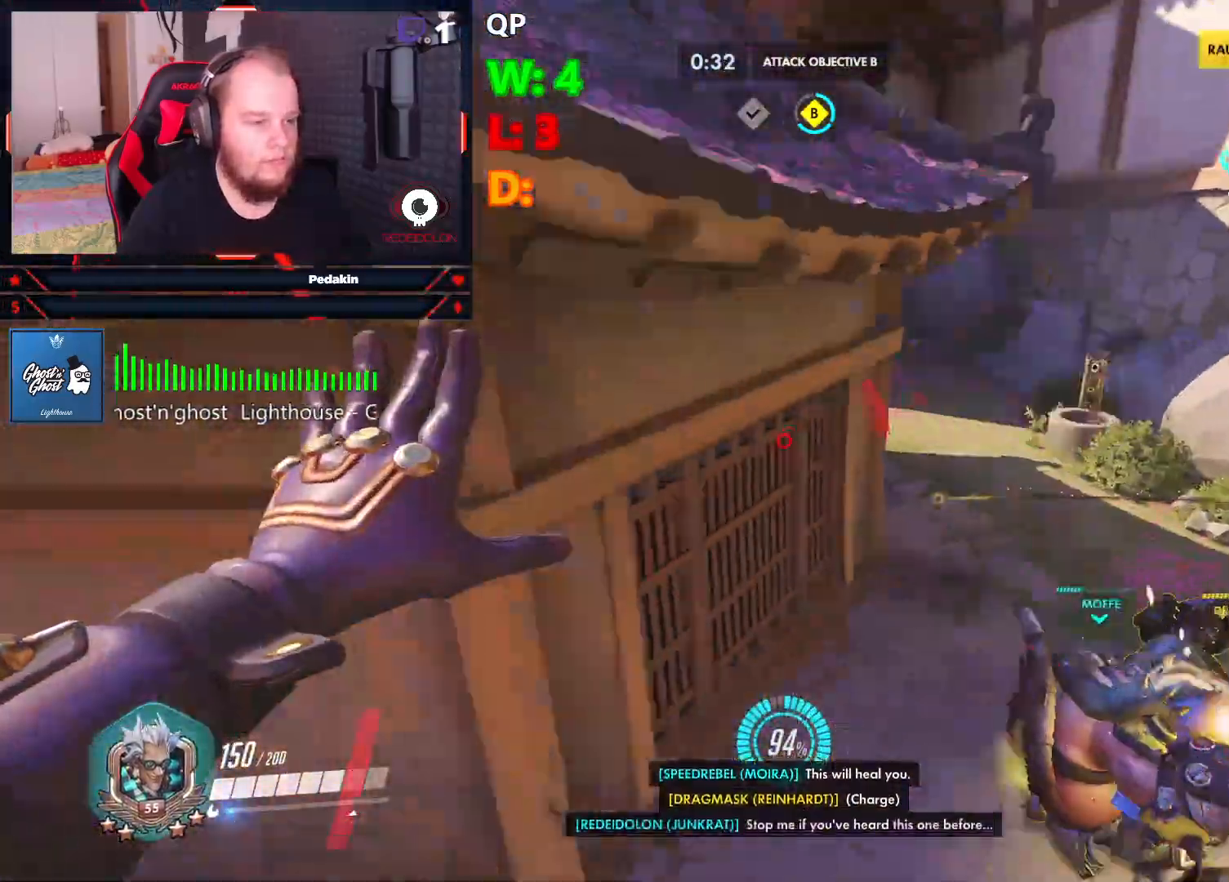
{"keys": ["w"], "mouse": [], "events": [[41, "mouse_left", "up"], [41, "mouse_right", "up"], [41, "space", "up"], [83, "shift", "up"], [83, "space", "down"], [146, "mouse_left", "down"], [187, "d", "down"], [187, "space", "up"], [229, "mouse_left", "up"], [375, "d", "up"]]}
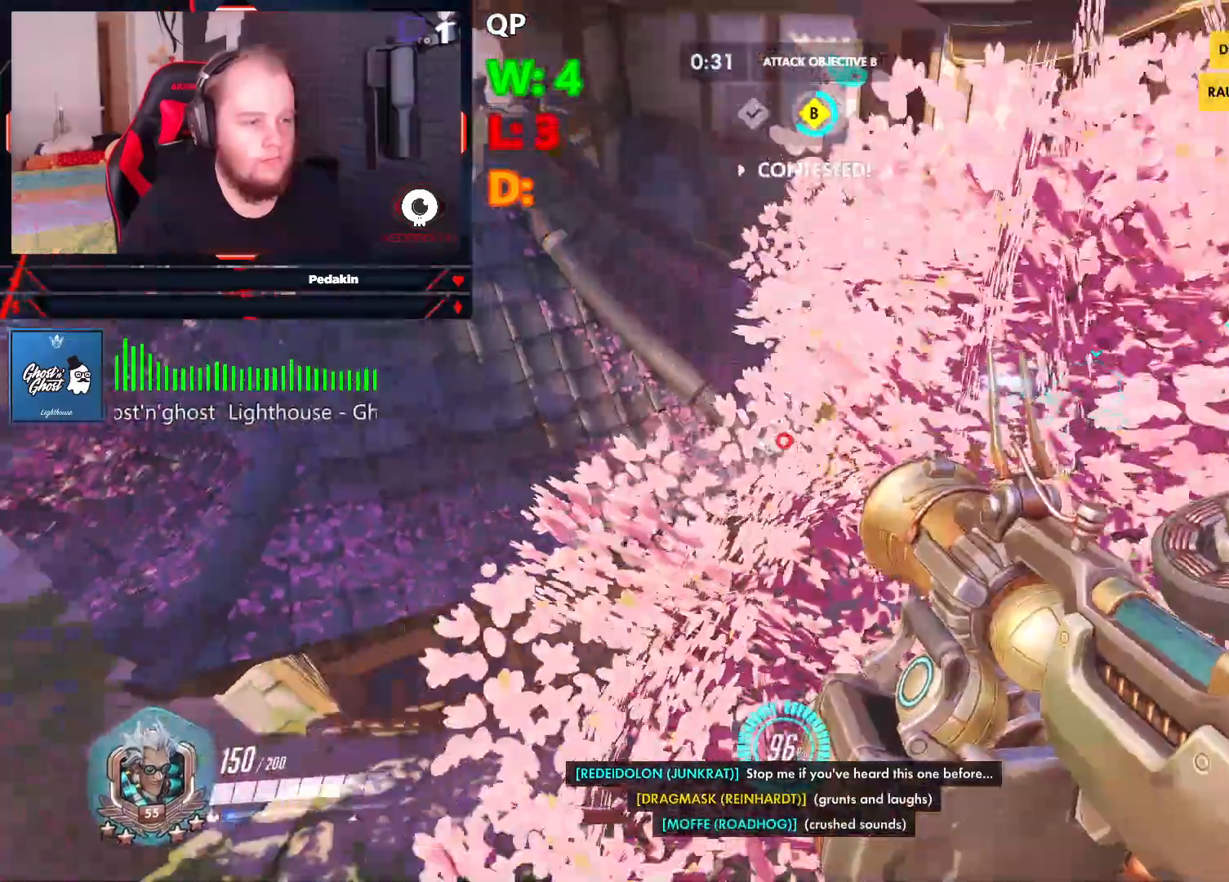
{"keys": ["w"], "mouse": ["left"], "events": [[333, "mouse_left", "down"]]}
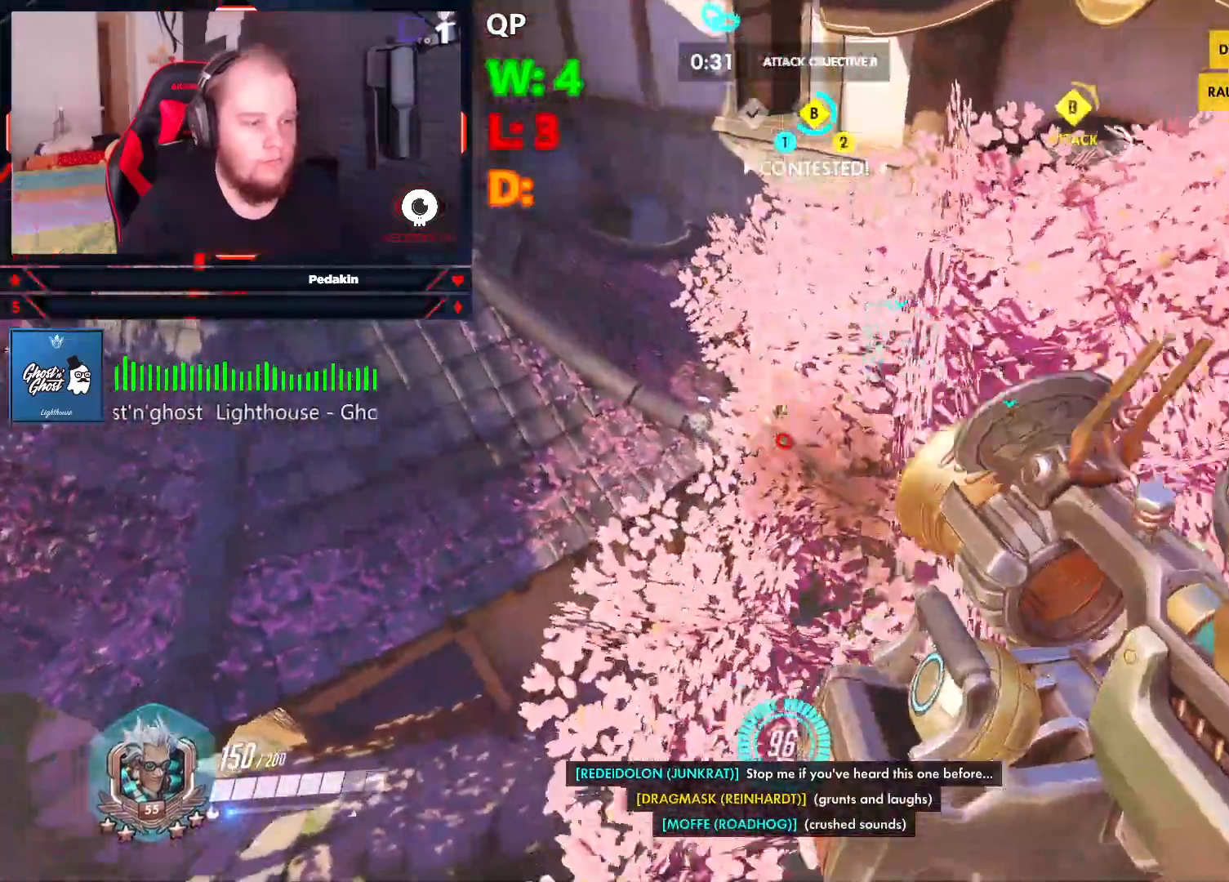
{"keys": ["a"], "mouse": ["left"], "events": [[271, "a", "down"], [458, "w", "up"]]}
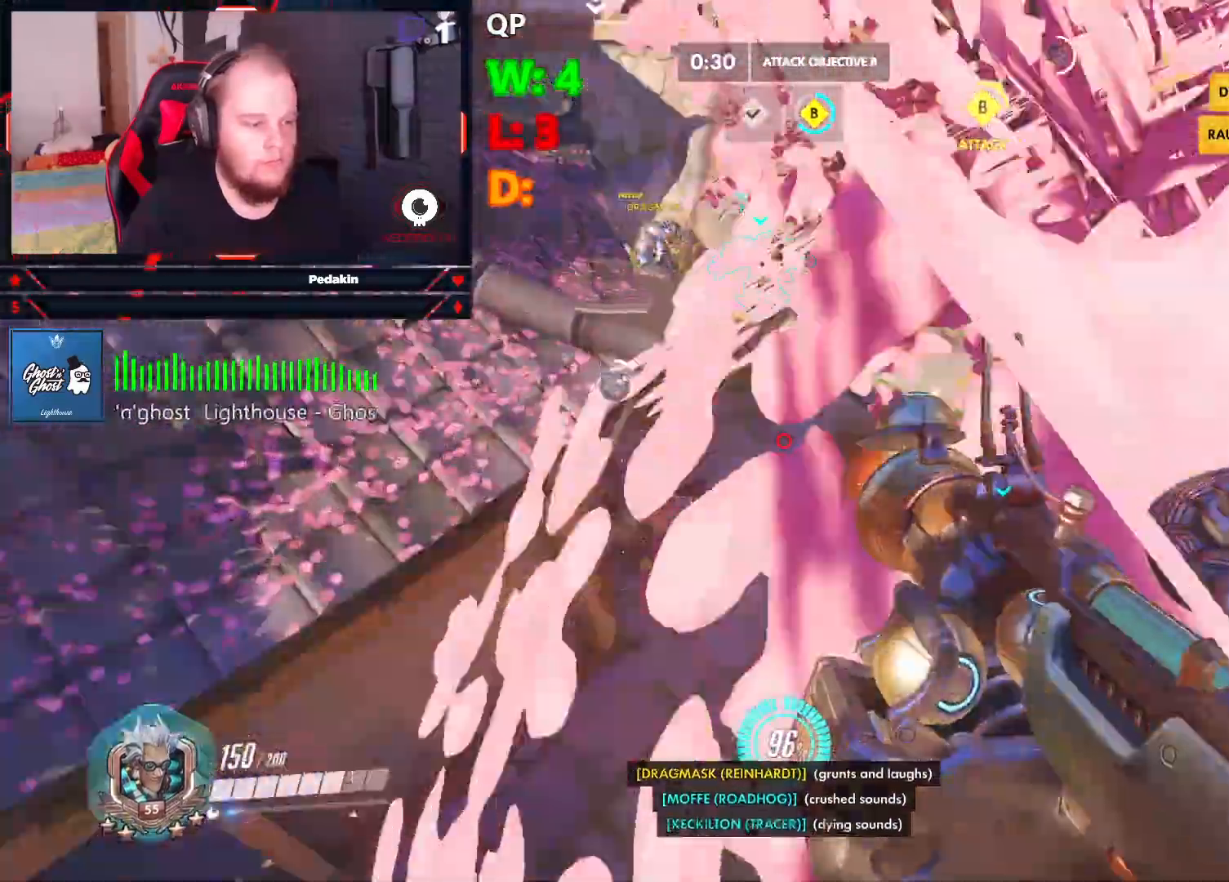
{"keys": ["s"], "mouse": ["left"], "events": [[41, "s", "down"], [312, "a", "up"]]}
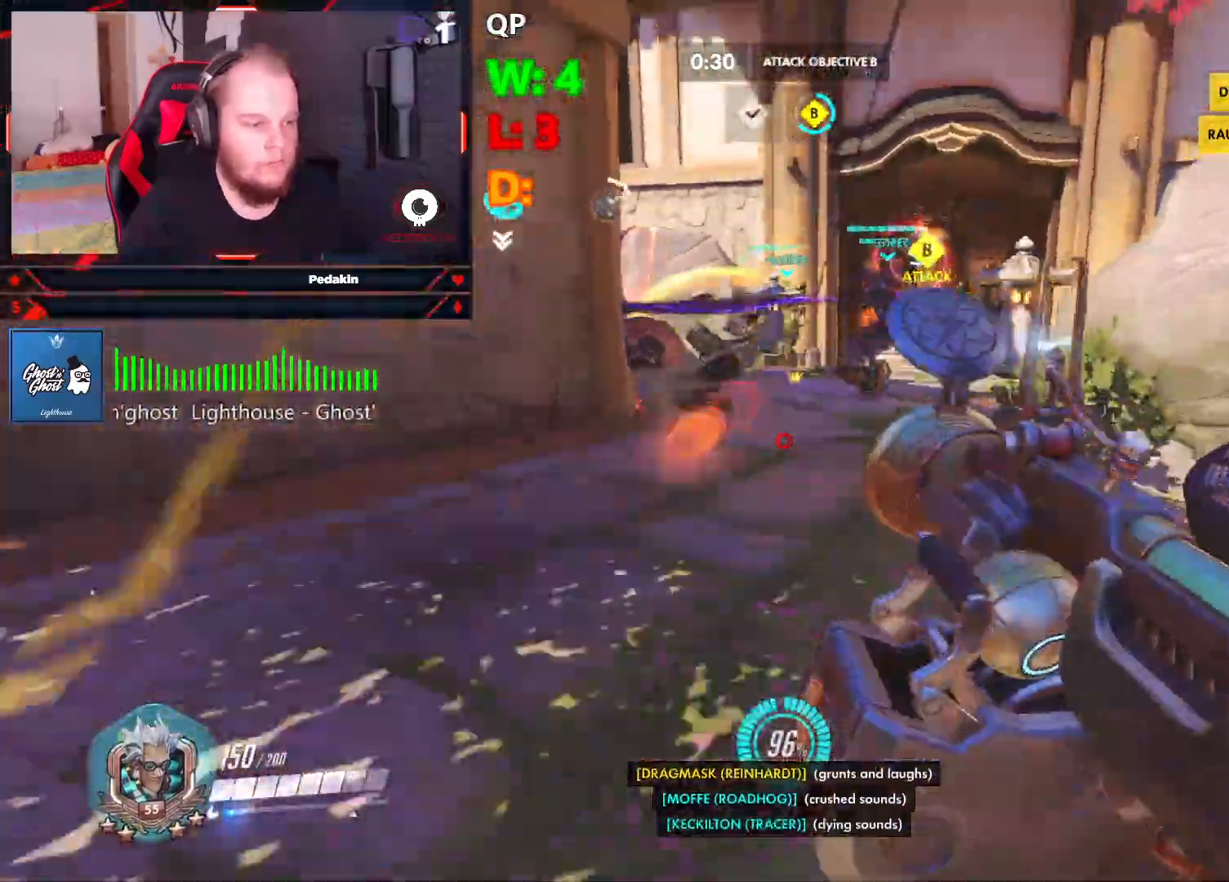
{"keys": ["w"], "mouse": ["left"], "events": [[62, "s", "up"], [146, "w", "down"]]}
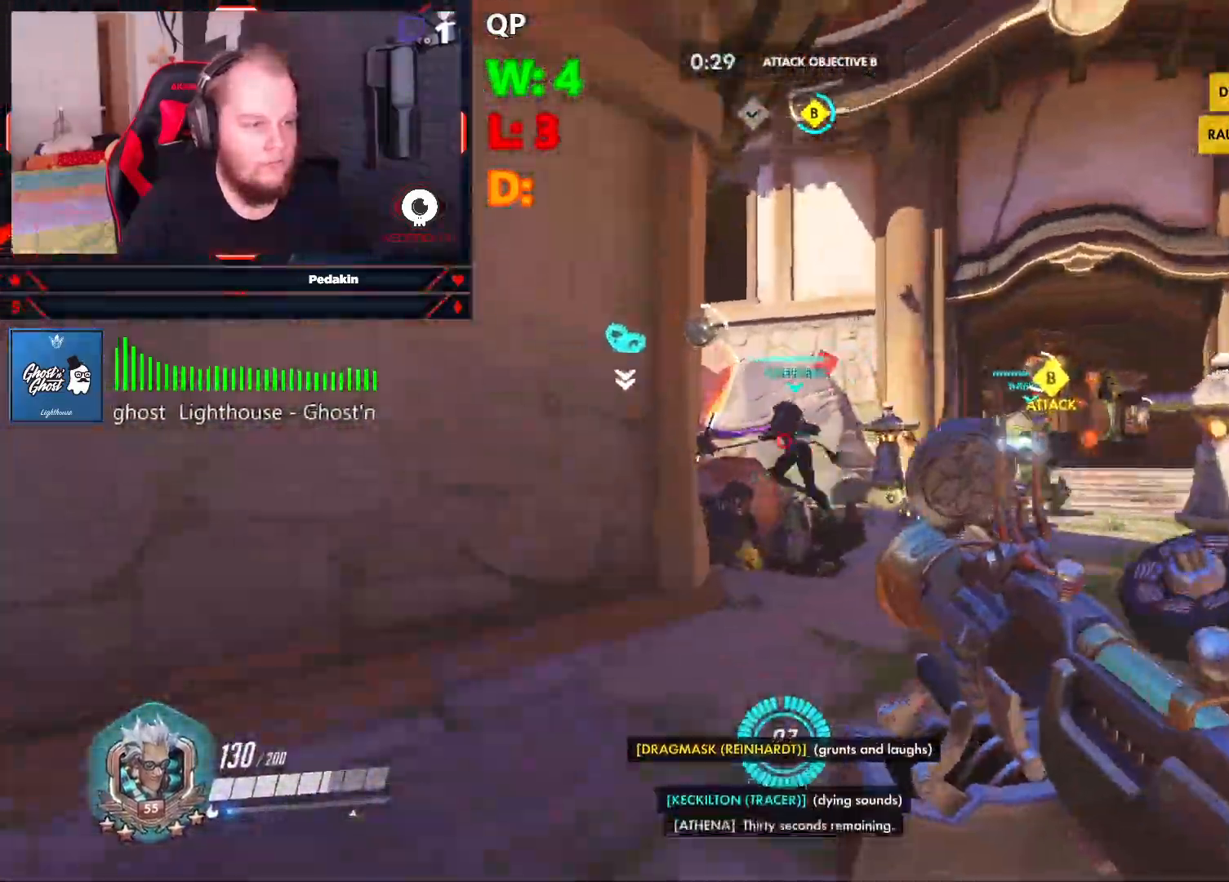
{"keys": ["a"], "mouse": [], "events": [[125, "mouse_left", "up"], [167, "d", "down"], [167, "shift", "down"], [312, "d", "up"], [354, "shift", "up"], [437, "a", "down"], [437, "w", "up"]]}
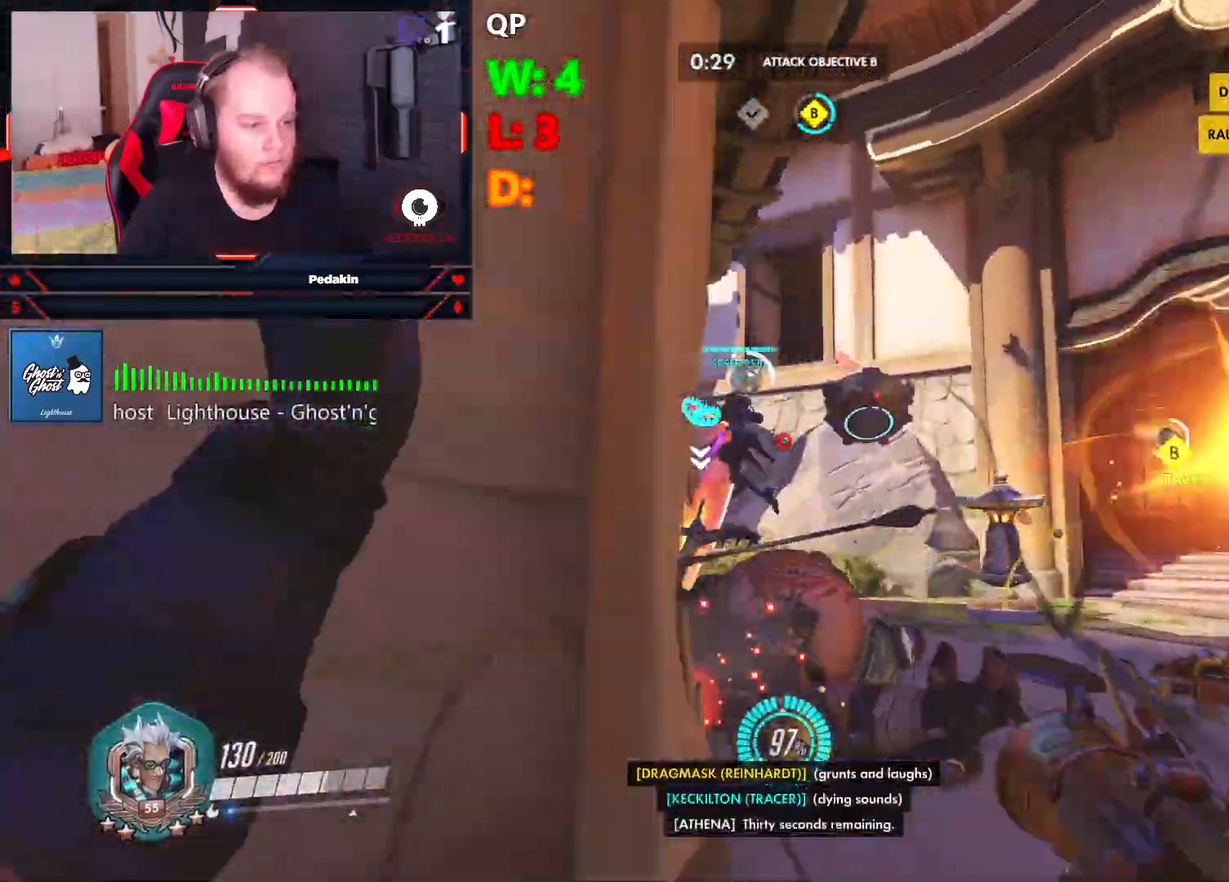
{"keys": ["s"], "mouse": ["right"], "events": [[146, "space", "down"], [187, "s", "down"], [271, "space", "up"], [375, "space", "down"], [417, "a", "up"], [417, "mouse_right", "down"], [500, "space", "up"]]}
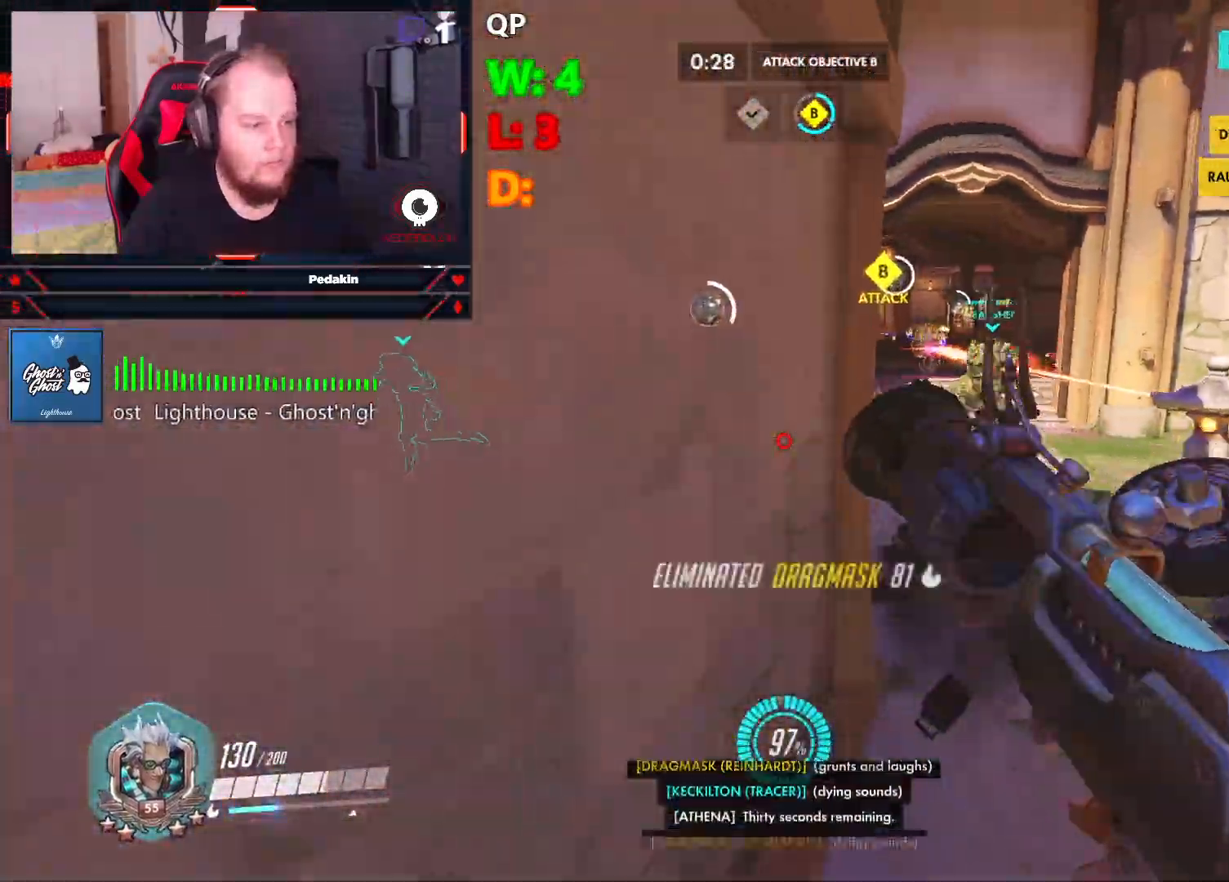
{"keys": ["r", "w"], "mouse": [], "events": [[62, "mouse_right", "up"], [104, "a", "down"], [208, "s", "up"], [333, "w", "down"], [396, "a", "up"], [479, "r", "down"]]}